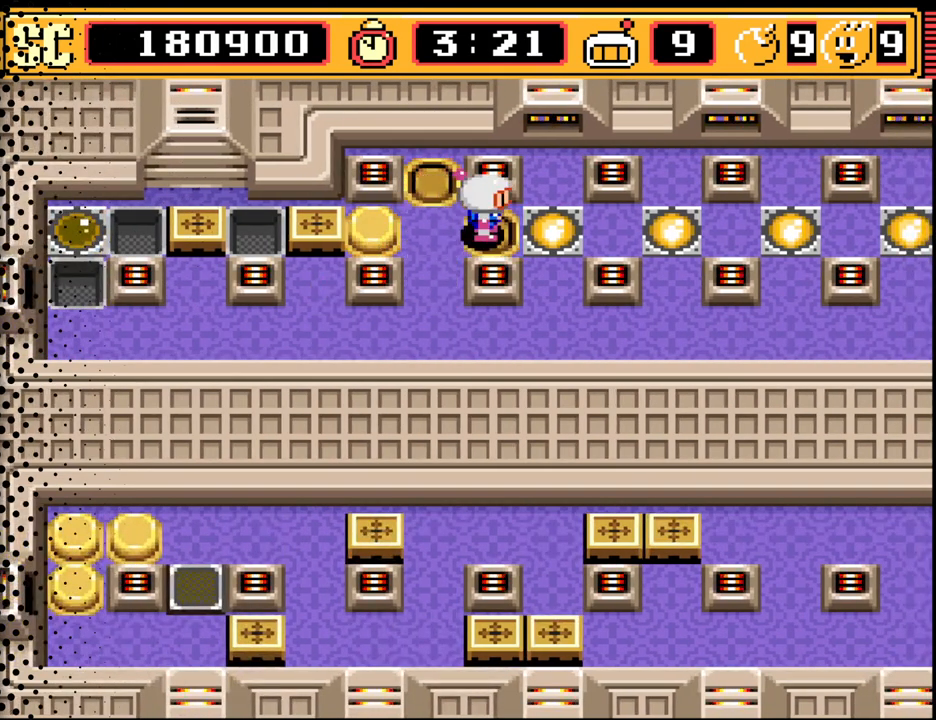
Gameplay with a controller (Nintendo layout); each line is a JSON object with the inputs held at the frame after it. "events" lists button and stick changes between this image and that frame as [ms after this image, input, new state], when the widget could be followed in between. Not read: L3 R3.
{"buttons": ["A"], "events": [[200, "DPAD_LEFT", "down"], [300, "DPAD_LEFT", "up"], [500, "A", "down"]]}
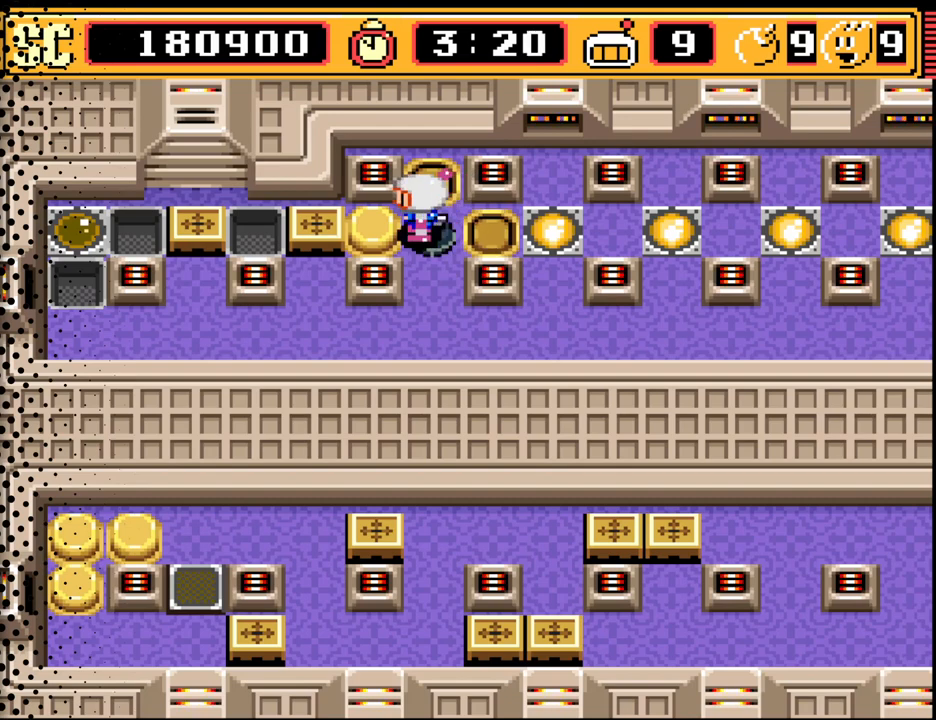
{"buttons": ["DPAD_LEFT"], "events": [[100, "A", "up"], [167, "DPAD_DOWN", "down"], [333, "DPAD_DOWN", "up"], [367, "DPAD_LEFT", "down"]]}
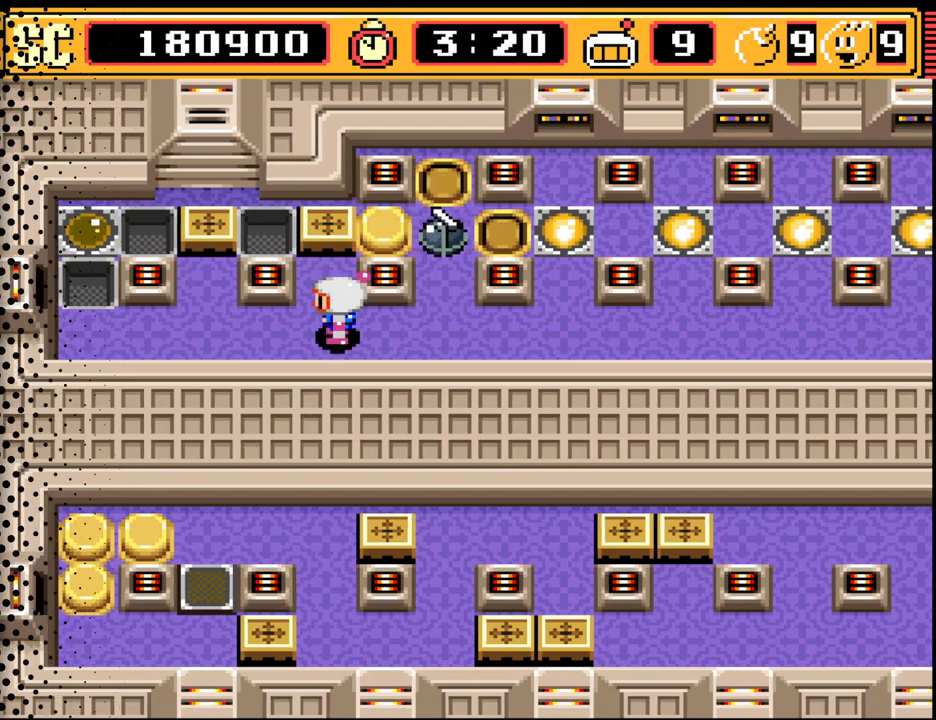
{"buttons": [], "events": [[33, "DPAD_LEFT", "up"], [133, "B", "down"], [267, "B", "up"]]}
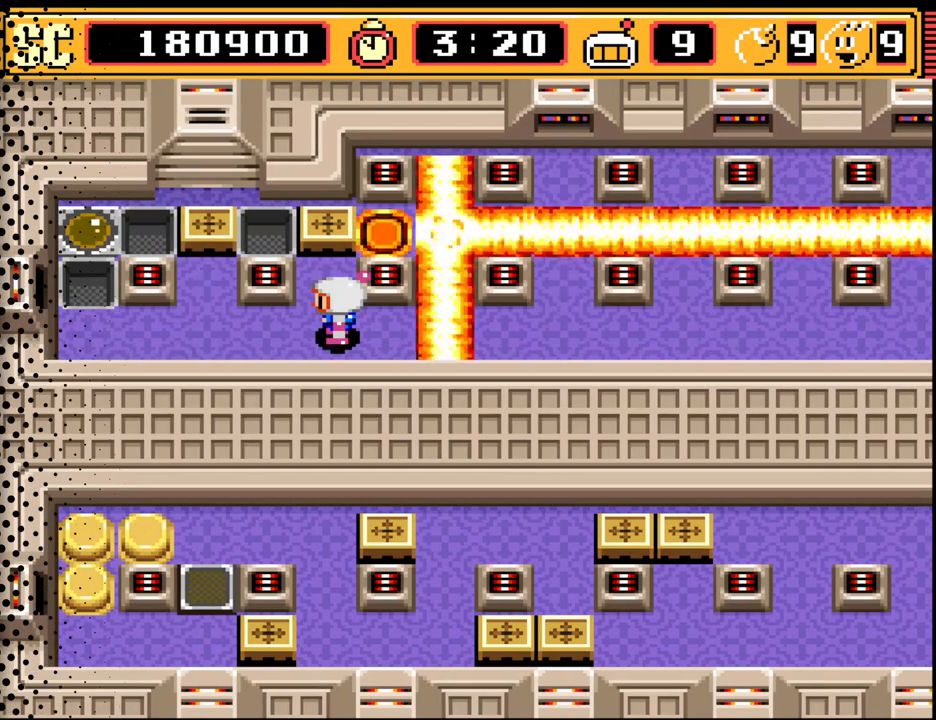
{"buttons": ["DPAD_RIGHT"], "events": [[400, "DPAD_RIGHT", "down"]]}
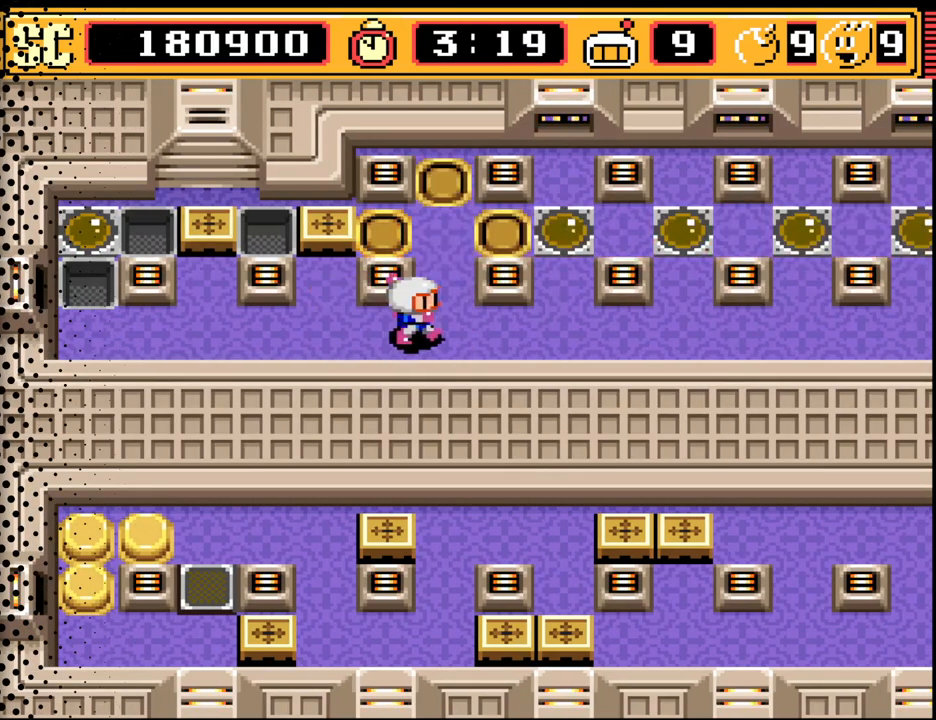
{"buttons": ["A"], "events": [[67, "DPAD_RIGHT", "up"], [100, "DPAD_UP", "down"], [267, "DPAD_UP", "up"], [500, "A", "down"]]}
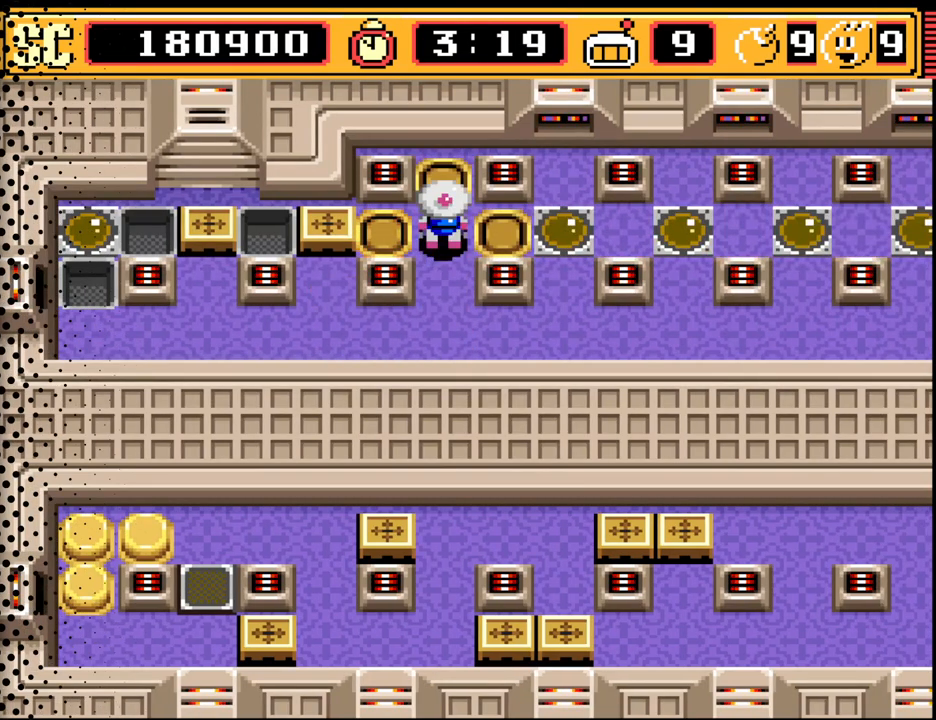
{"buttons": ["B"], "events": [[100, "A", "up"], [133, "DPAD_DOWN", "down"], [267, "DPAD_DOWN", "up"], [267, "DPAD_LEFT", "down"], [433, "DPAD_LEFT", "up"], [500, "B", "down"]]}
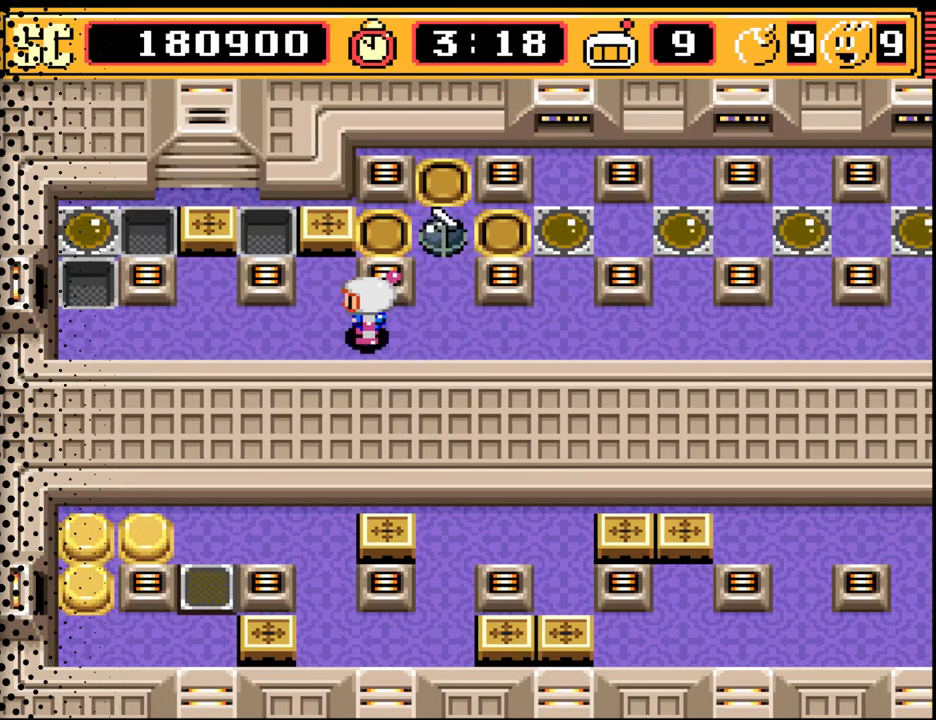
{"buttons": [], "events": [[133, "B", "up"]]}
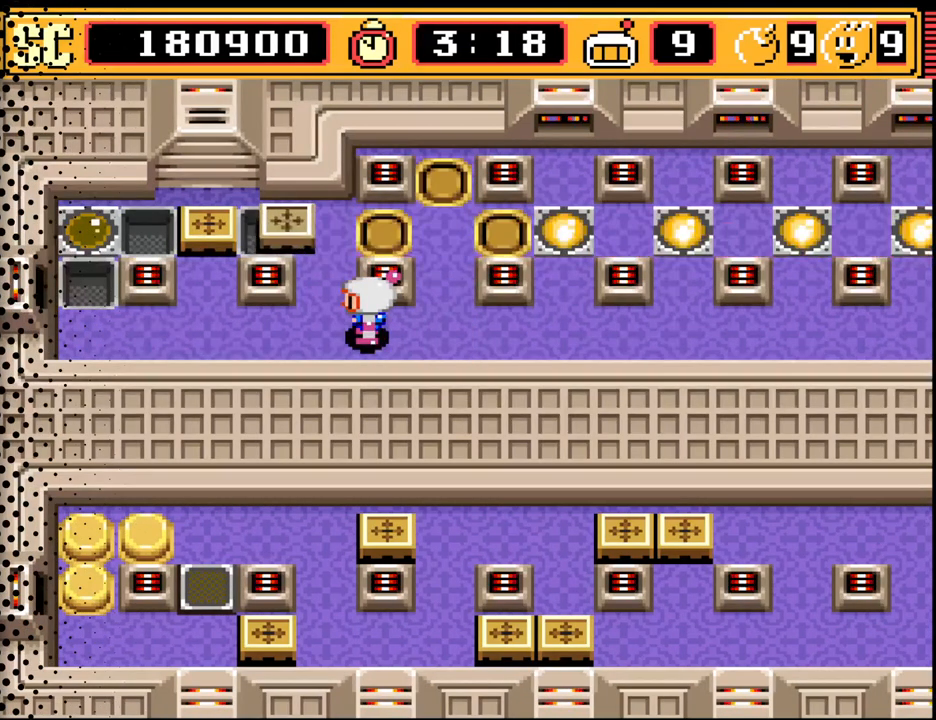
{"buttons": [], "events": [[333, "DPAD_RIGHT", "down"], [433, "DPAD_RIGHT", "up"]]}
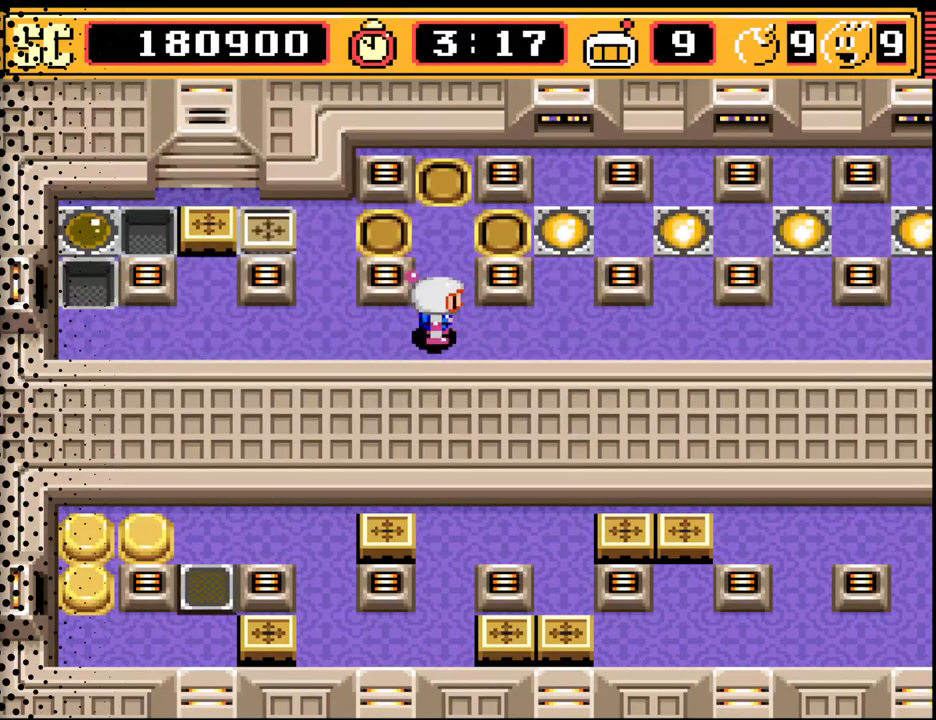
{"buttons": [], "events": [[33, "DPAD_UP", "down"], [200, "DPAD_UP", "up"], [433, "DPAD_UP", "down"], [500, "DPAD_UP", "up"]]}
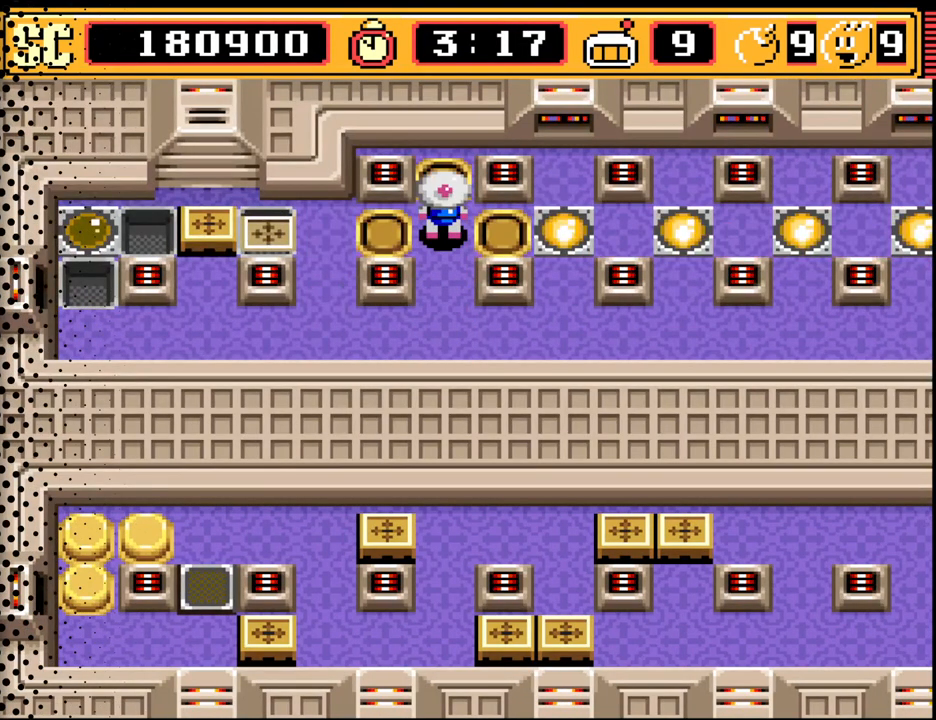
{"buttons": [], "events": [[367, "A", "down"], [500, "A", "up"]]}
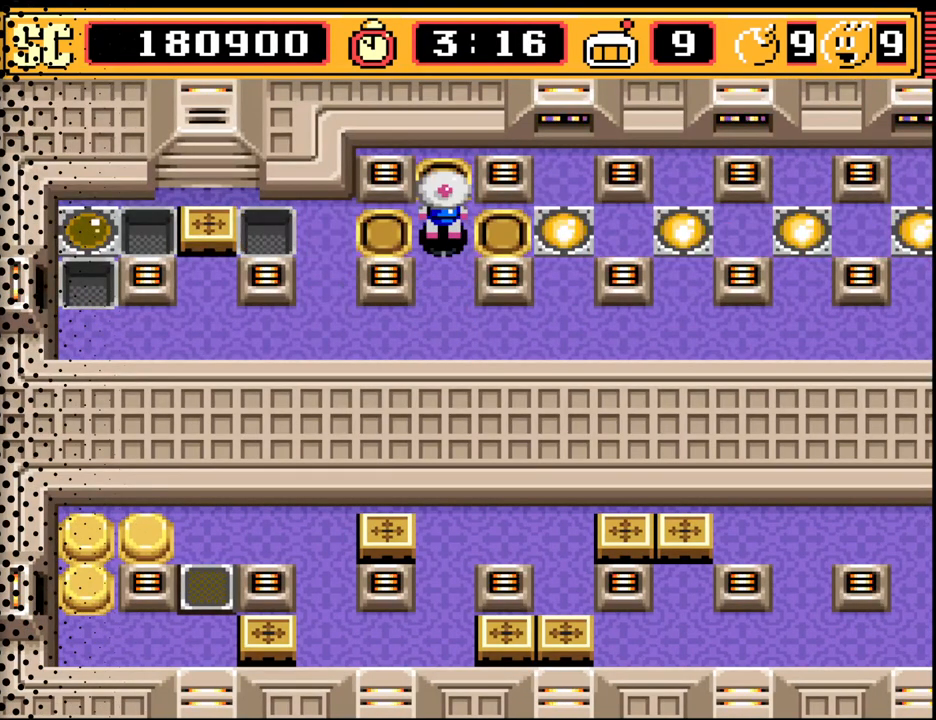
{"buttons": [], "events": [[100, "DPAD_DOWN", "down"], [233, "DPAD_DOWN", "up"], [333, "DPAD_LEFT", "down"], [467, "DPAD_LEFT", "up"]]}
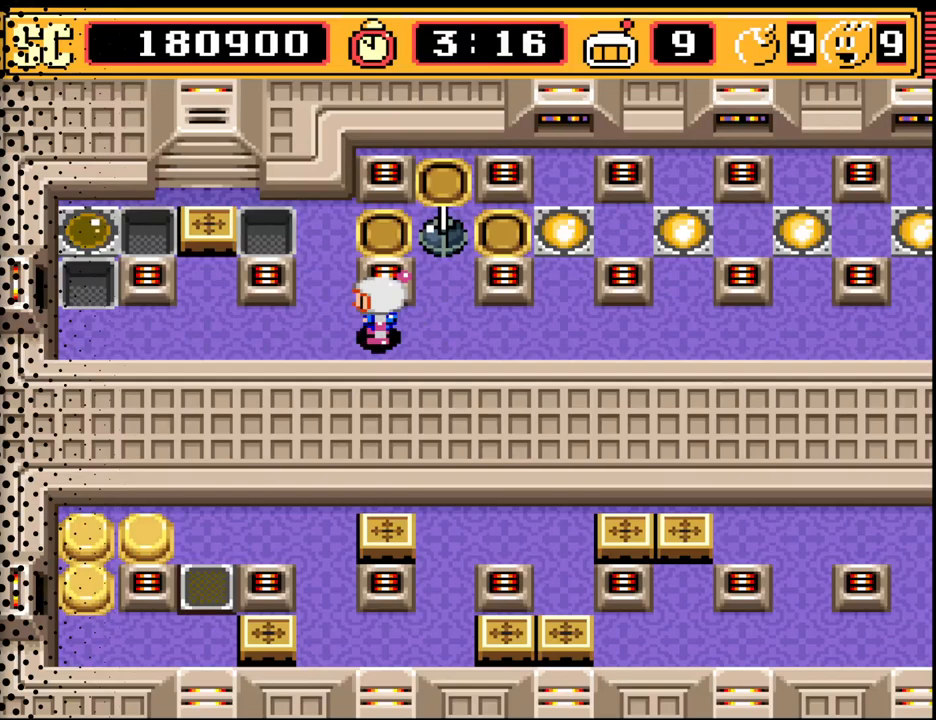
{"buttons": [], "events": []}
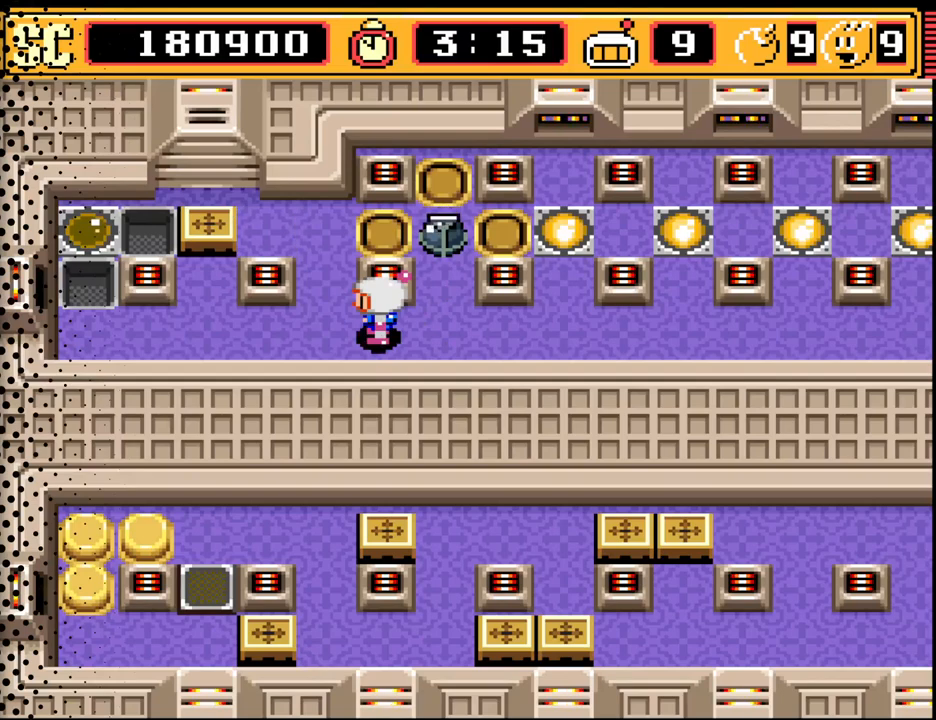
{"buttons": ["B"], "events": [[433, "B", "down"]]}
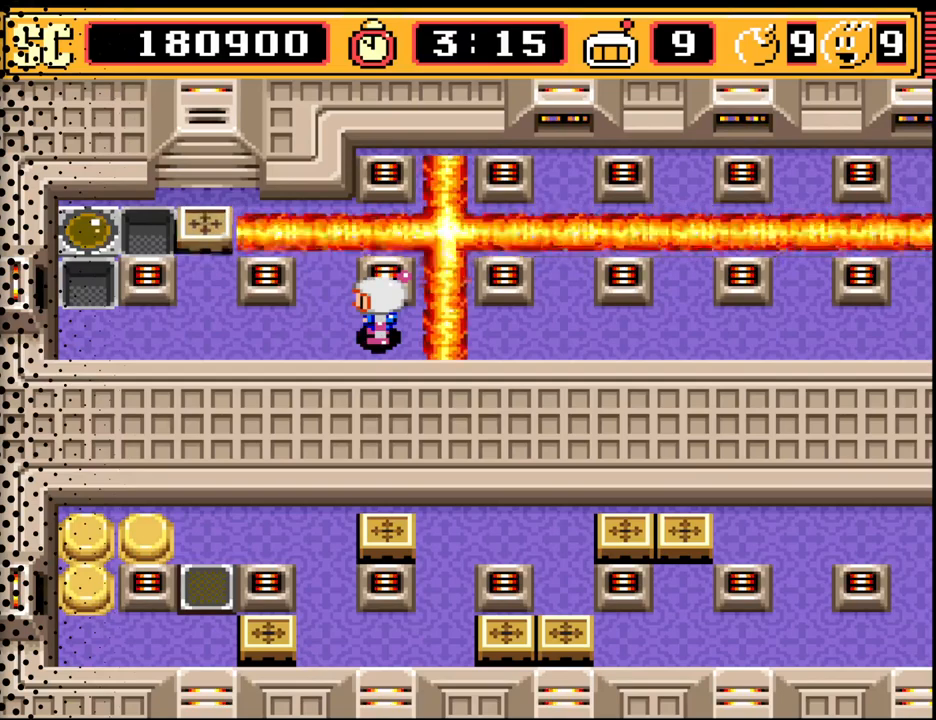
{"buttons": [], "events": [[100, "B", "up"]]}
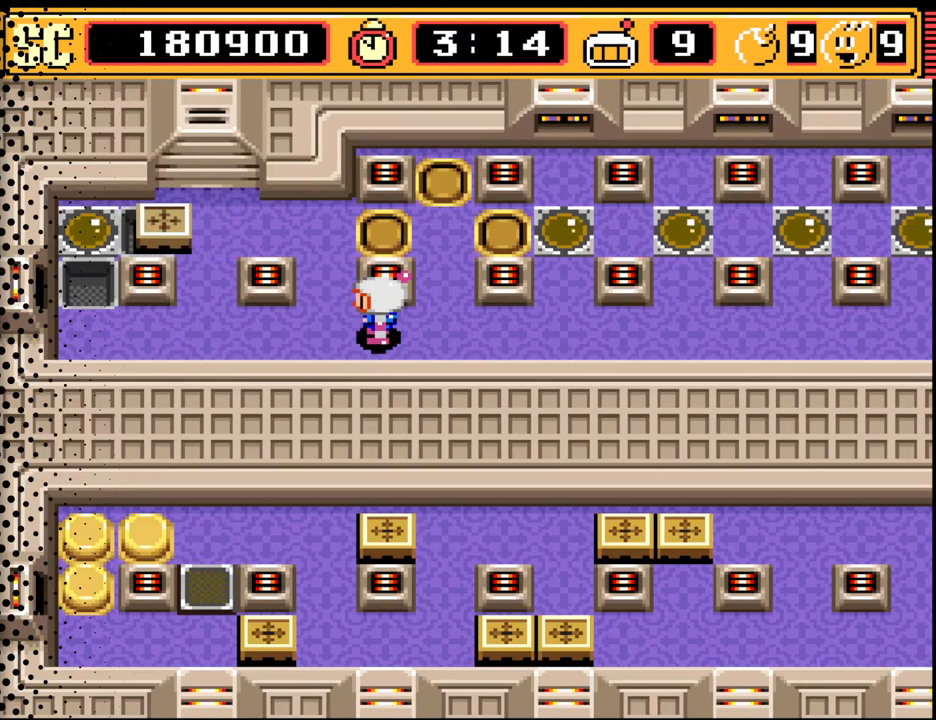
{"buttons": [], "events": []}
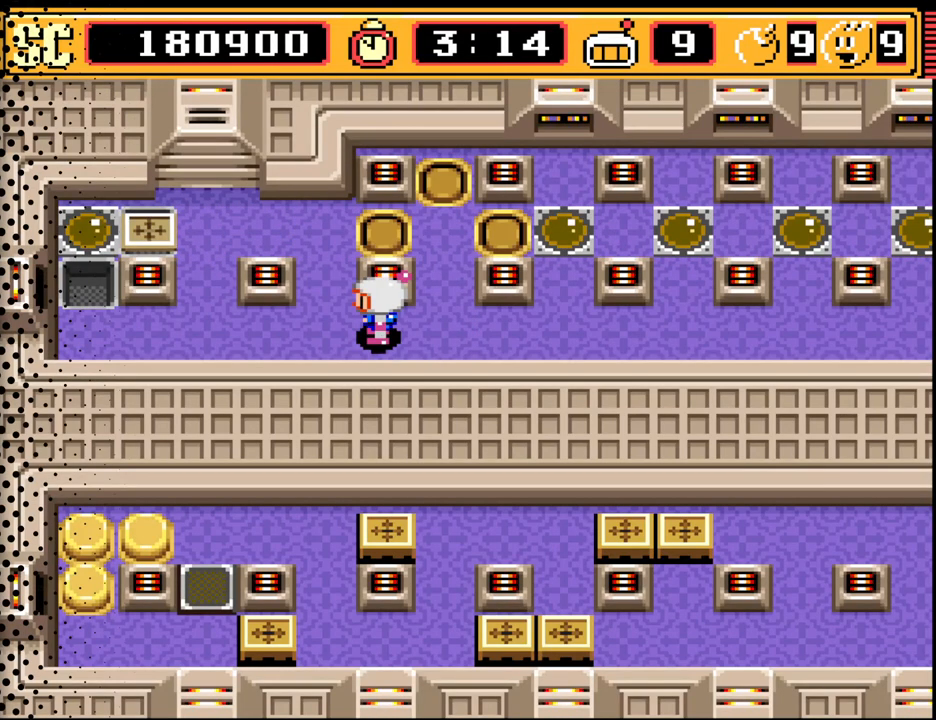
{"buttons": [], "events": []}
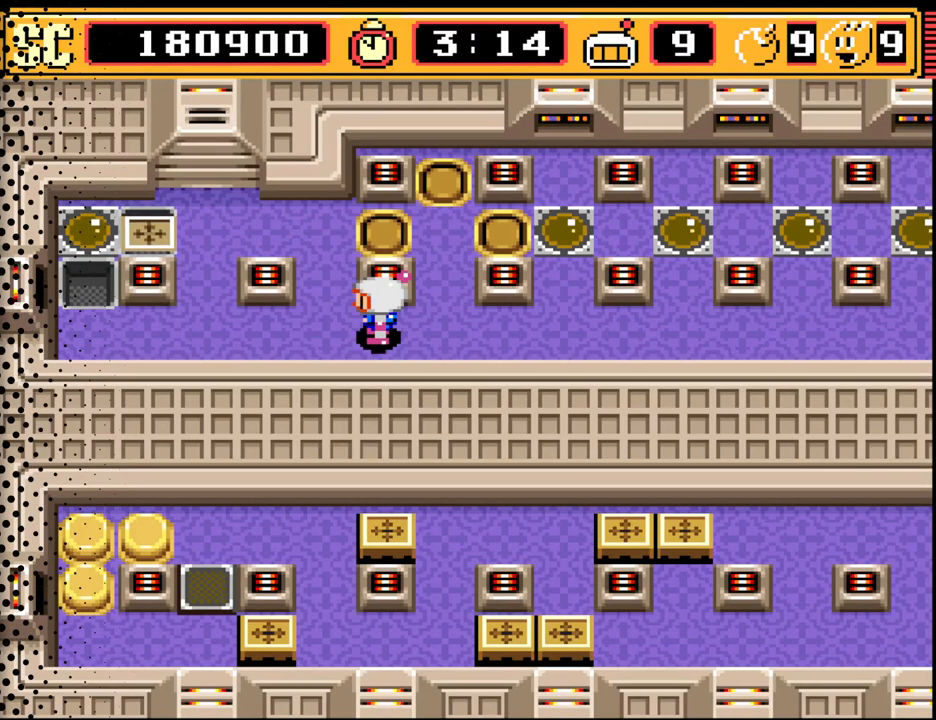
{"buttons": [], "events": []}
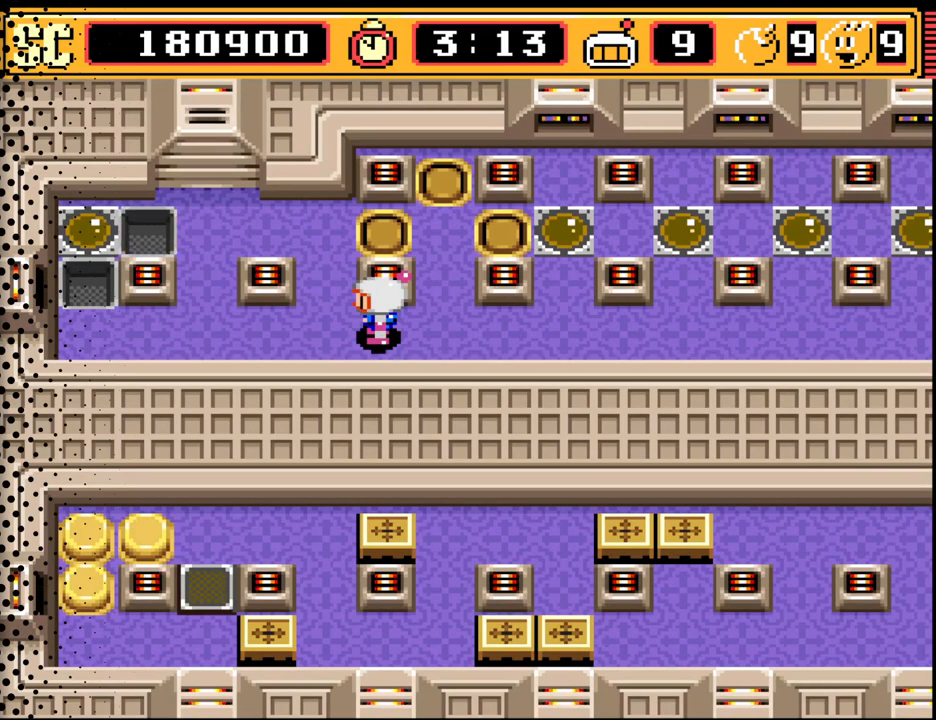
{"buttons": ["DPAD_UP"], "events": [[167, "DPAD_RIGHT", "down"], [267, "DPAD_RIGHT", "up"], [500, "DPAD_UP", "down"]]}
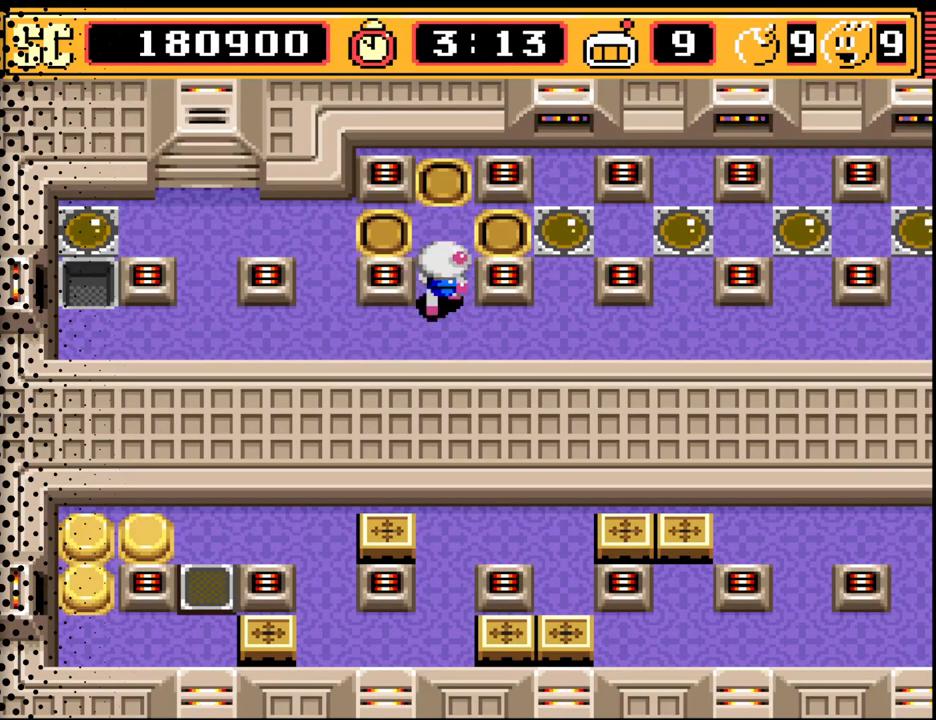
{"buttons": [], "events": [[133, "DPAD_UP", "up"], [433, "DPAD_UP", "down"], [500, "DPAD_UP", "up"]]}
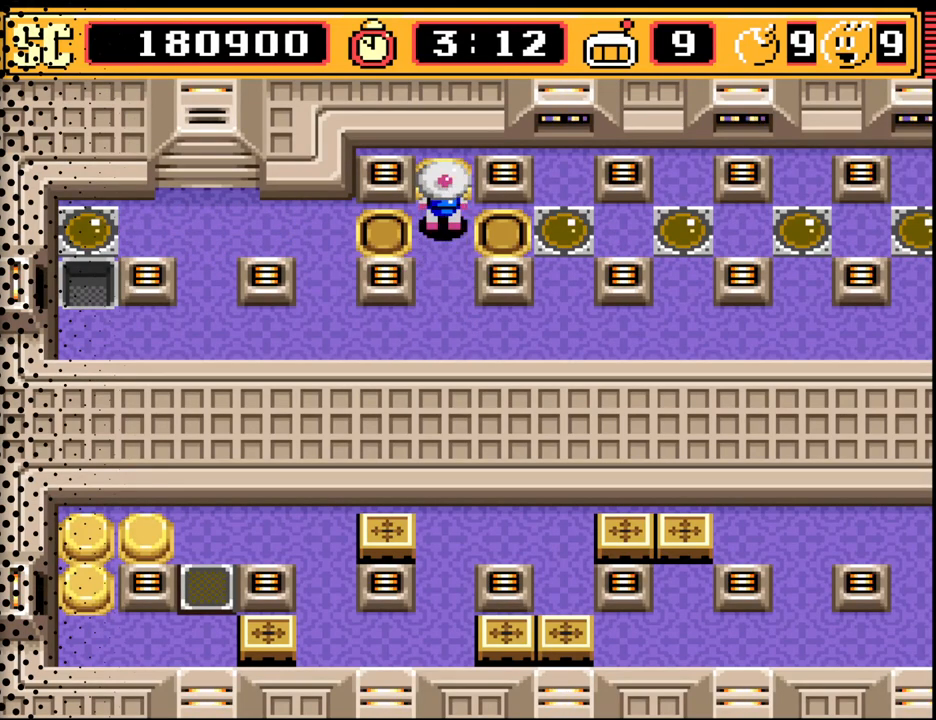
{"buttons": ["DPAD_DOWN"], "events": [[267, "A", "down"], [333, "A", "up"], [400, "DPAD_DOWN", "down"]]}
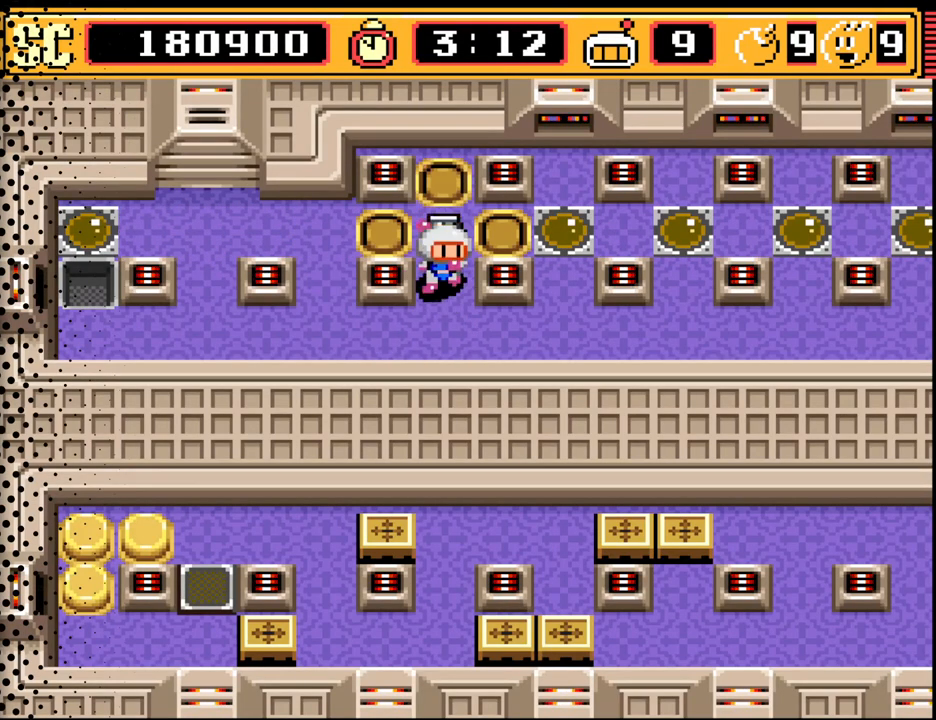
{"buttons": ["B"], "events": [[67, "DPAD_DOWN", "up"], [167, "DPAD_LEFT", "down"], [300, "DPAD_LEFT", "up"], [500, "B", "down"]]}
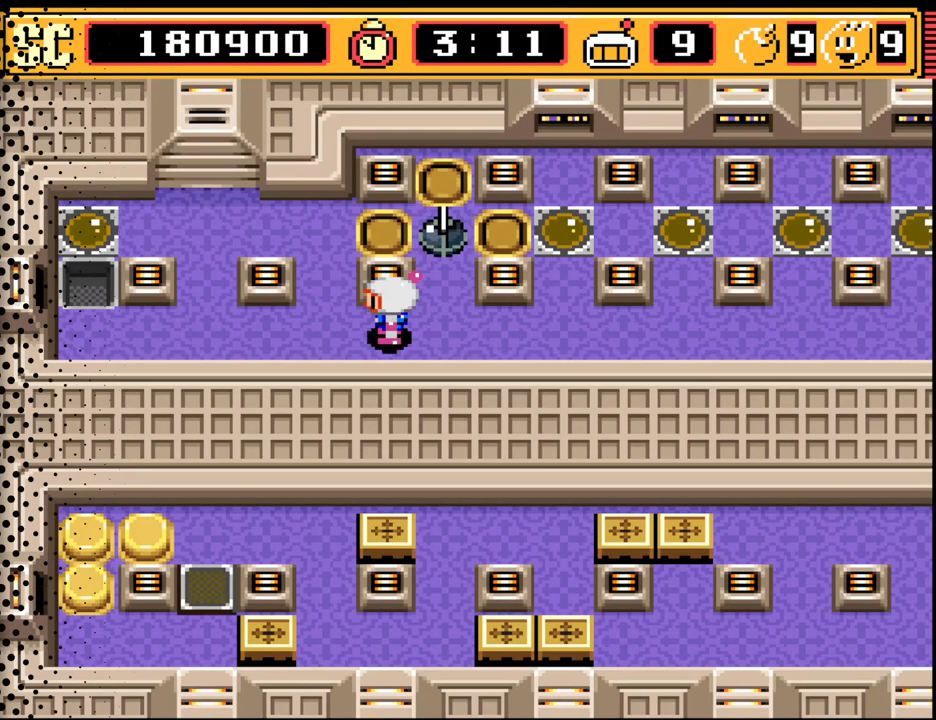
{"buttons": [], "events": [[100, "B", "up"]]}
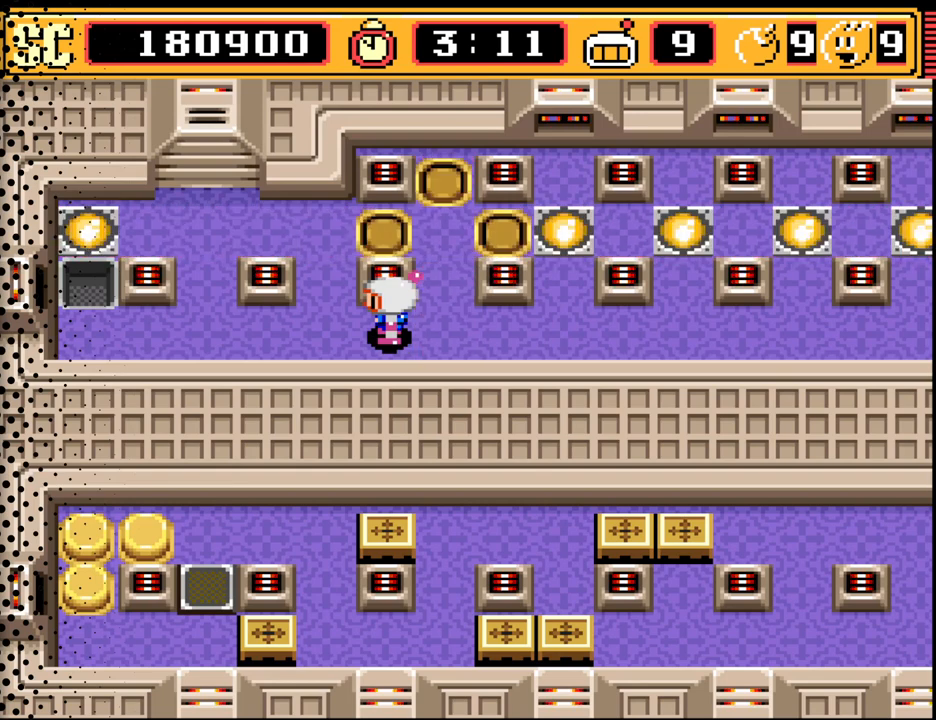
{"buttons": [], "events": []}
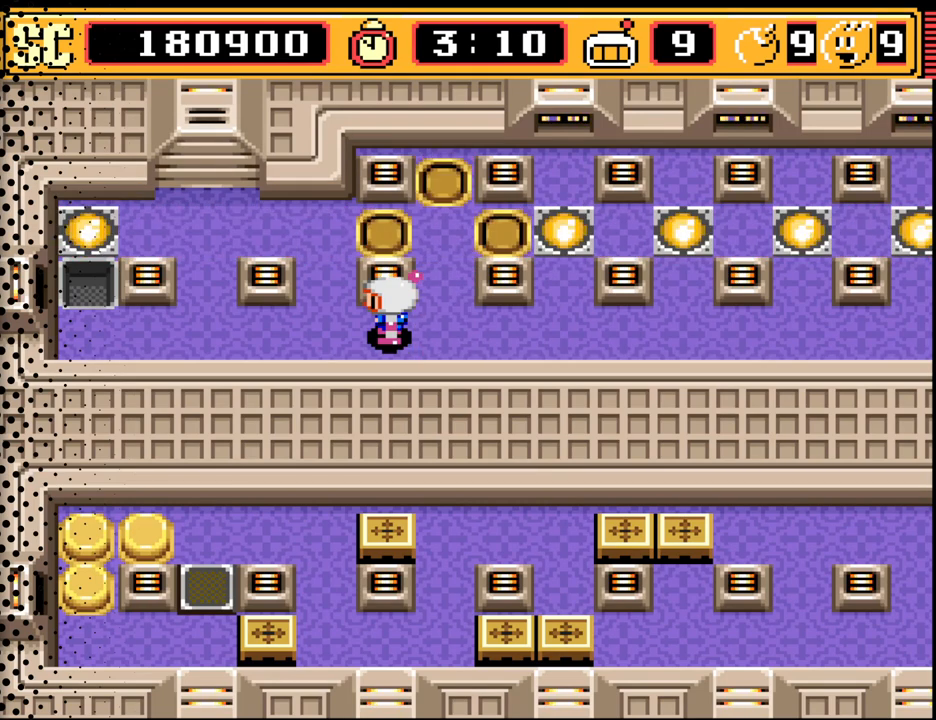
{"buttons": [], "events": []}
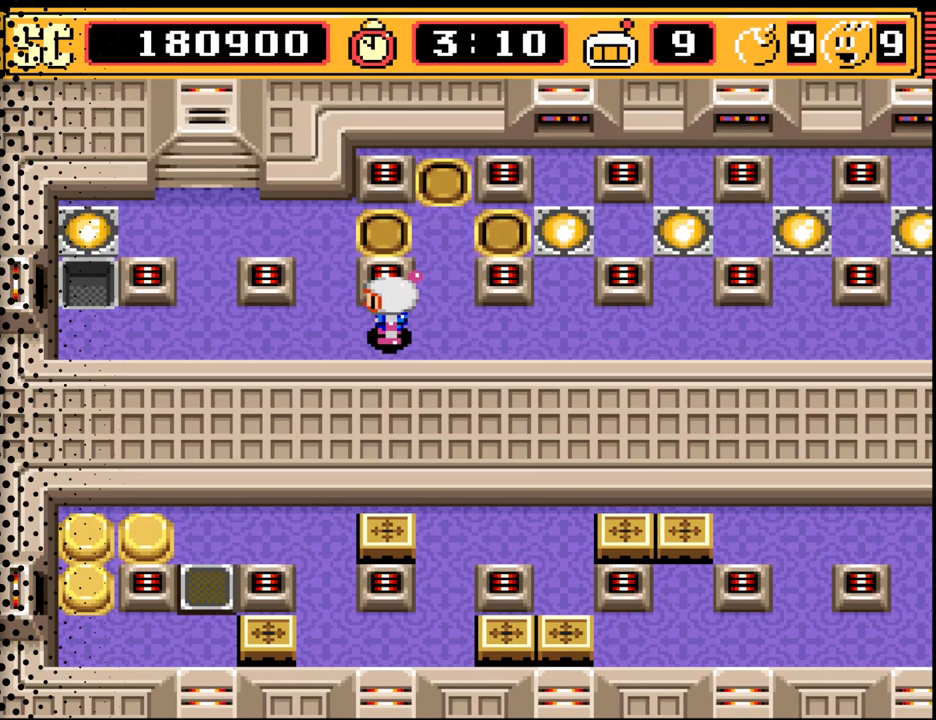
{"buttons": [], "events": []}
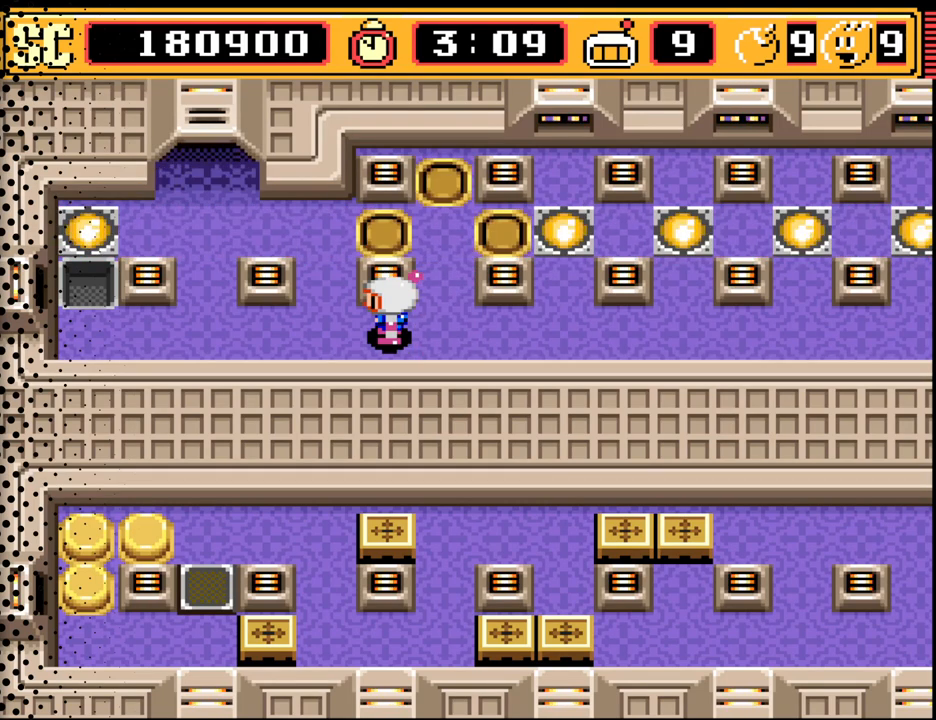
{"buttons": [], "events": [[233, "DPAD_LEFT", "down"], [500, "DPAD_LEFT", "up"]]}
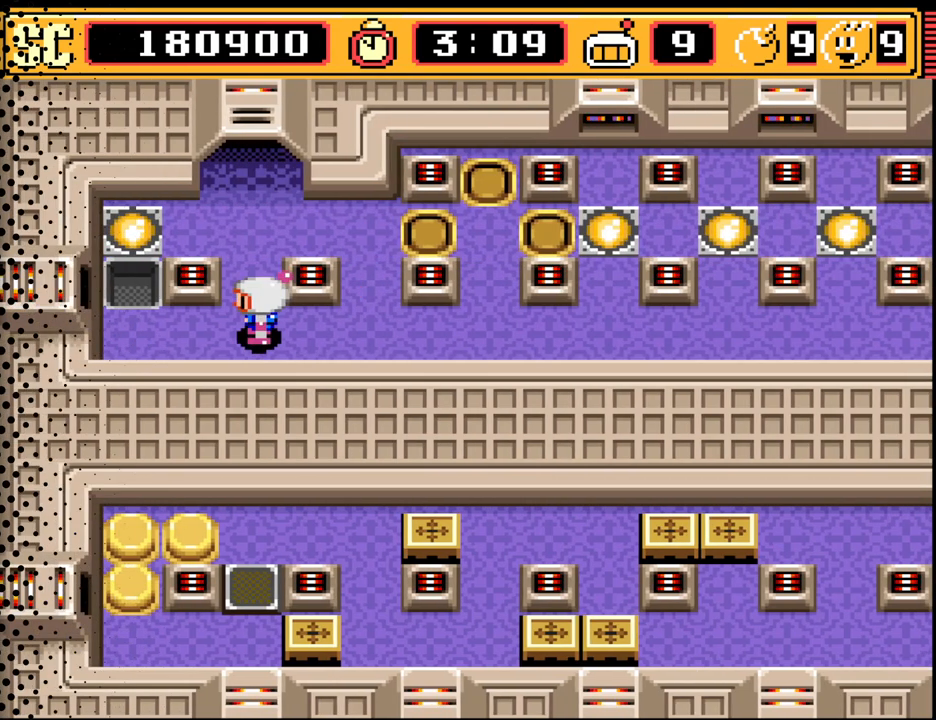
{"buttons": ["DPAD_UP"], "events": [[233, "DPAD_UP", "down"]]}
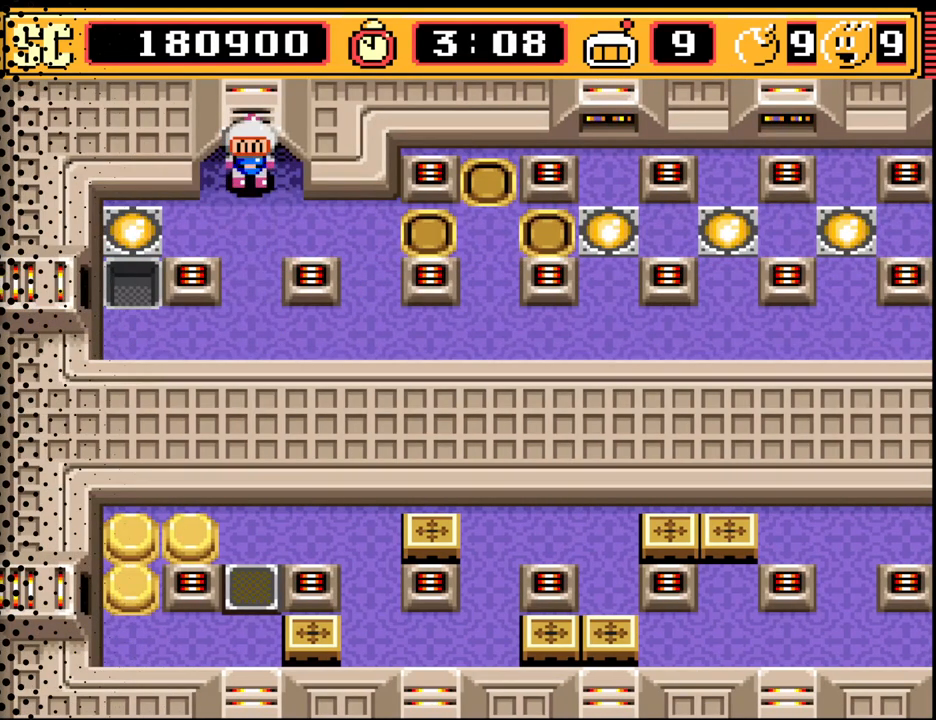
{"buttons": [], "events": [[367, "DPAD_UP", "up"]]}